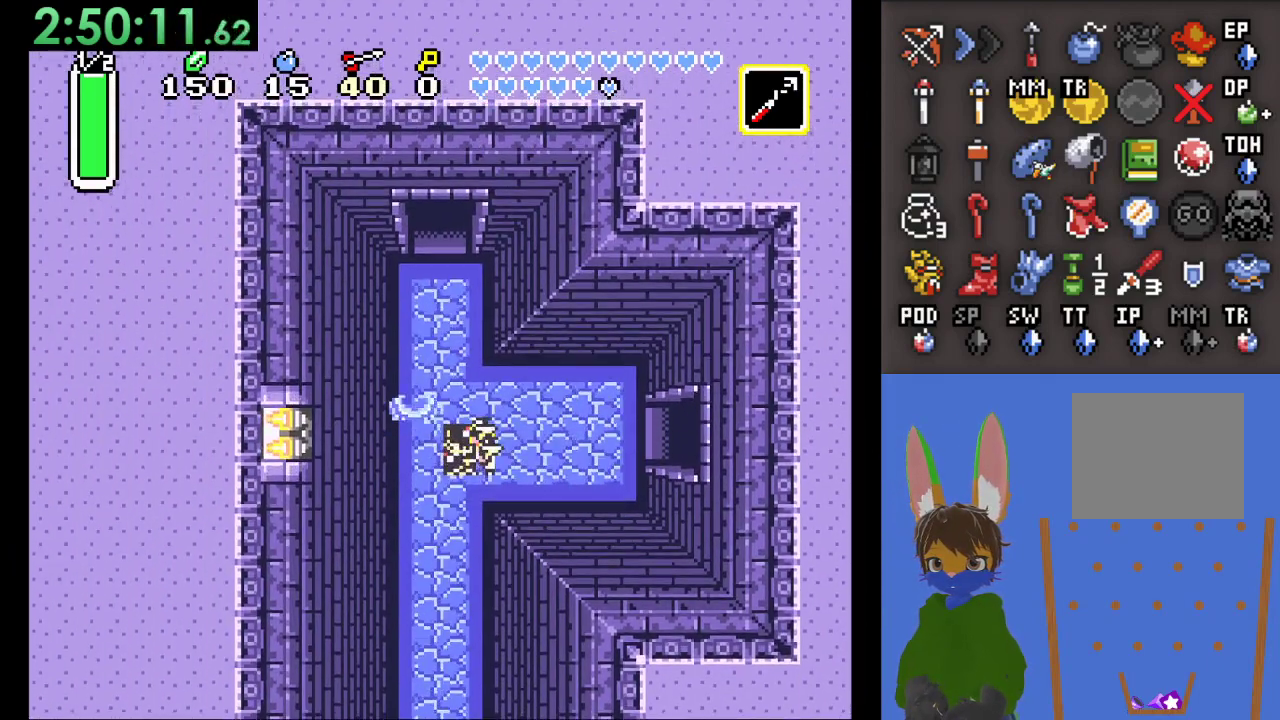
Gameplay with a controller (PlayStation layout); each line is a JSON object with the inputs held at the frame after it. "events" lists button and stick changes between this image and that frame as [ms after this image, input, new state], when the widget could be followed in between.
{"buttons": [], "left_stick": "up", "right_stick": "center", "events": [[200, "CIRCLE", "up"], [300, "left_stick", "up-right"], [500, "left_stick", "up"]]}
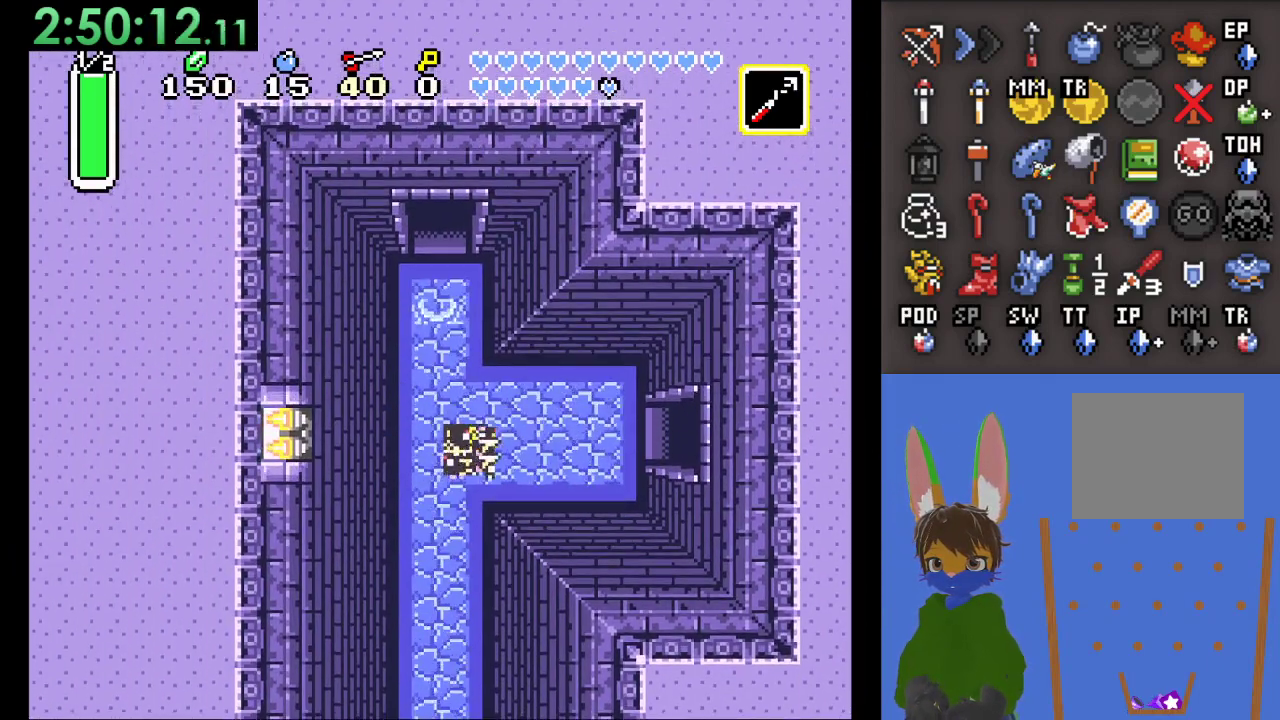
{"buttons": [], "left_stick": "up", "right_stick": "center", "events": []}
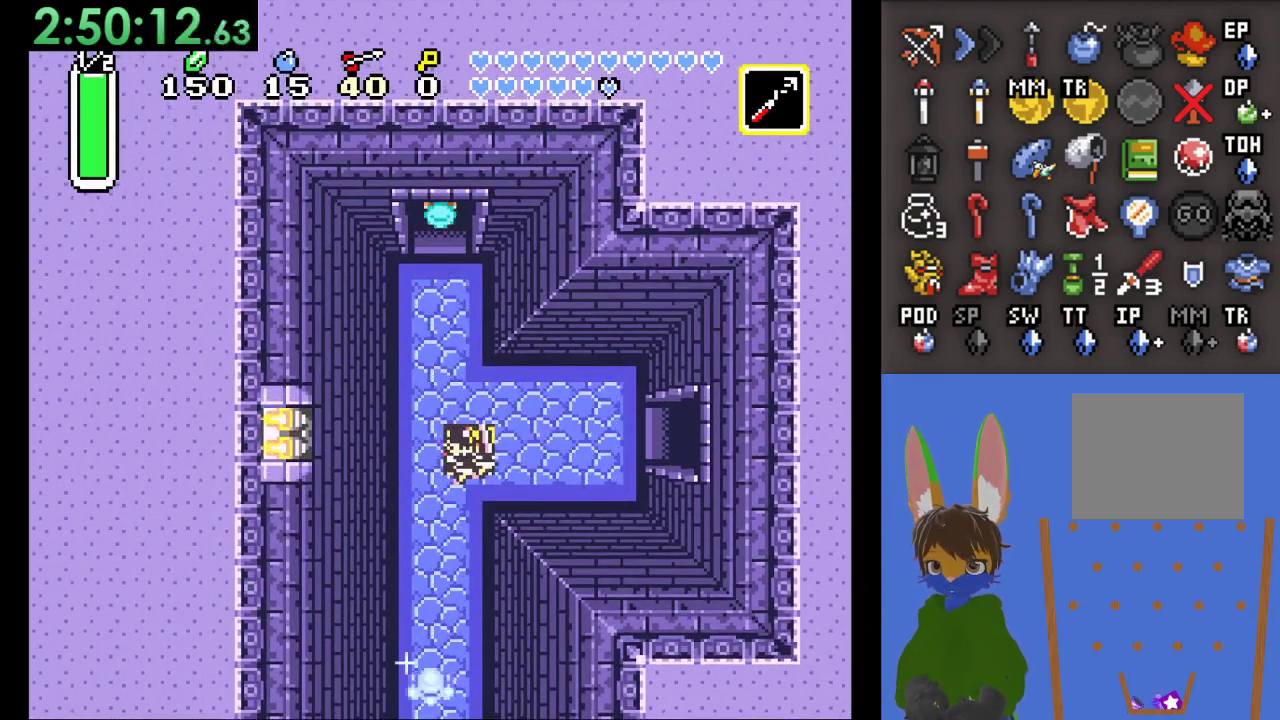
{"buttons": [], "left_stick": "up", "right_stick": "center", "events": []}
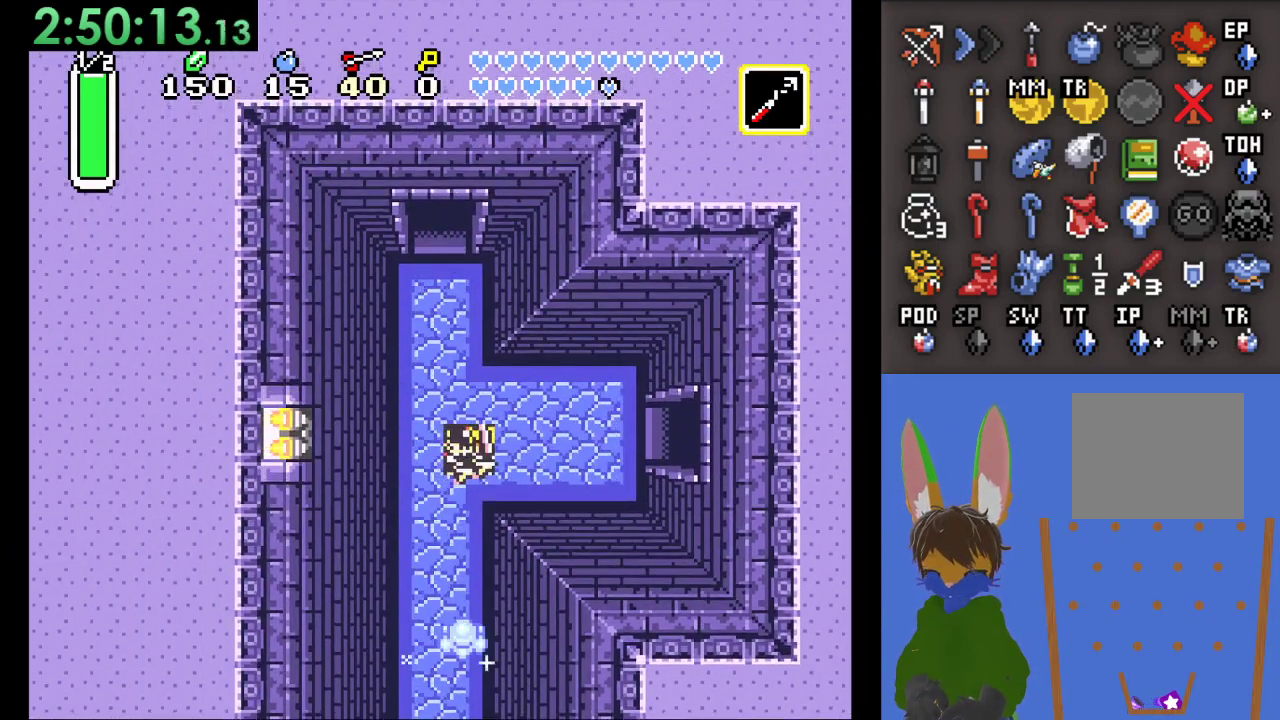
{"buttons": [], "left_stick": "up", "right_stick": "center", "events": []}
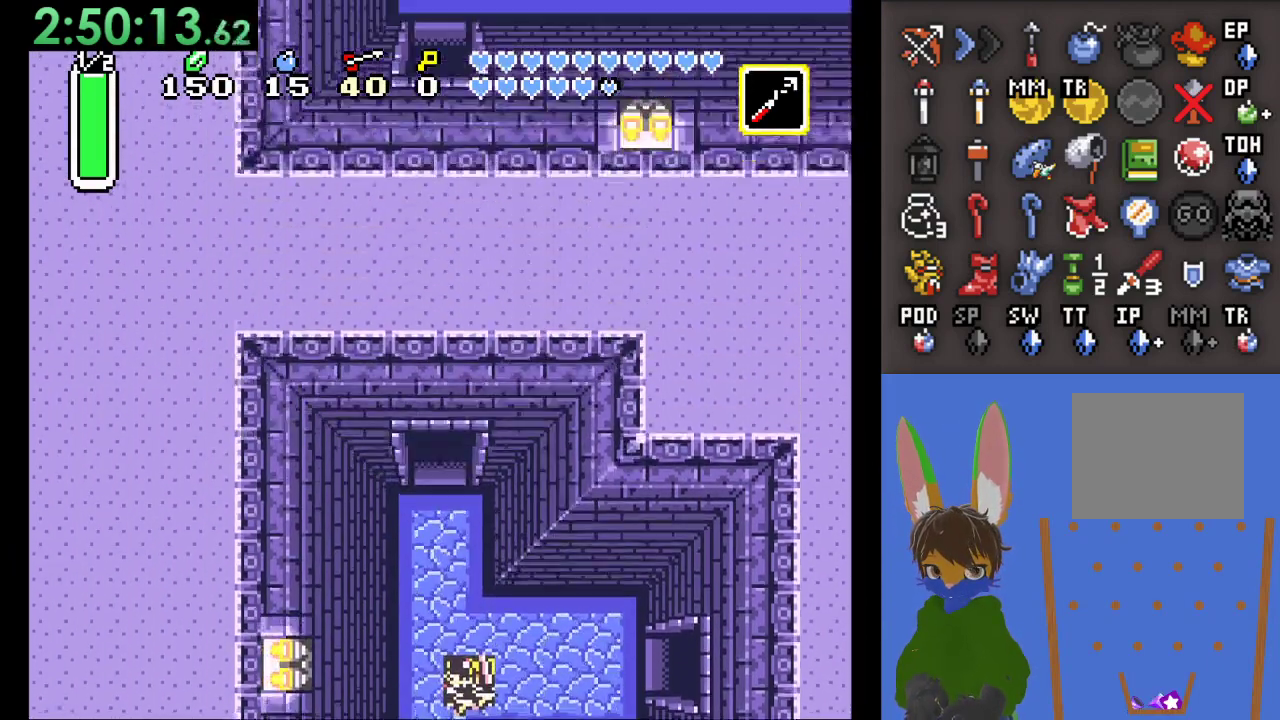
{"buttons": [], "left_stick": "up", "right_stick": "center", "events": []}
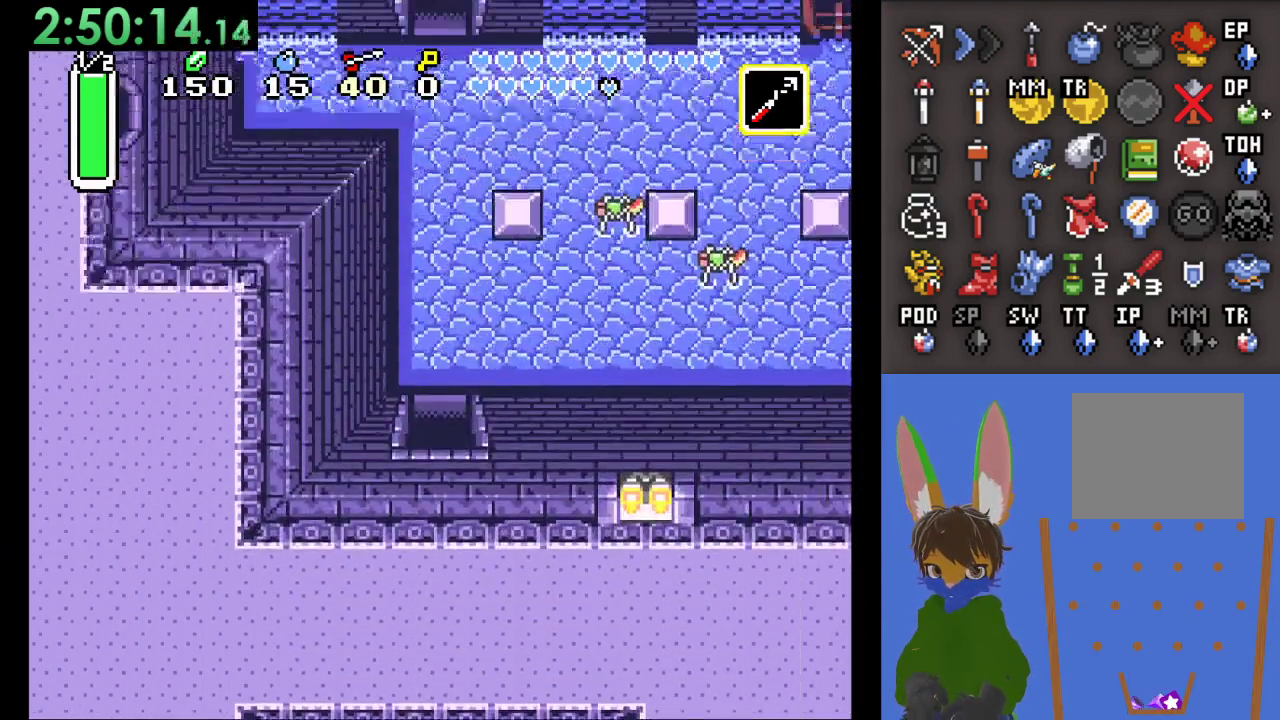
{"buttons": [], "left_stick": "up", "right_stick": "center", "events": []}
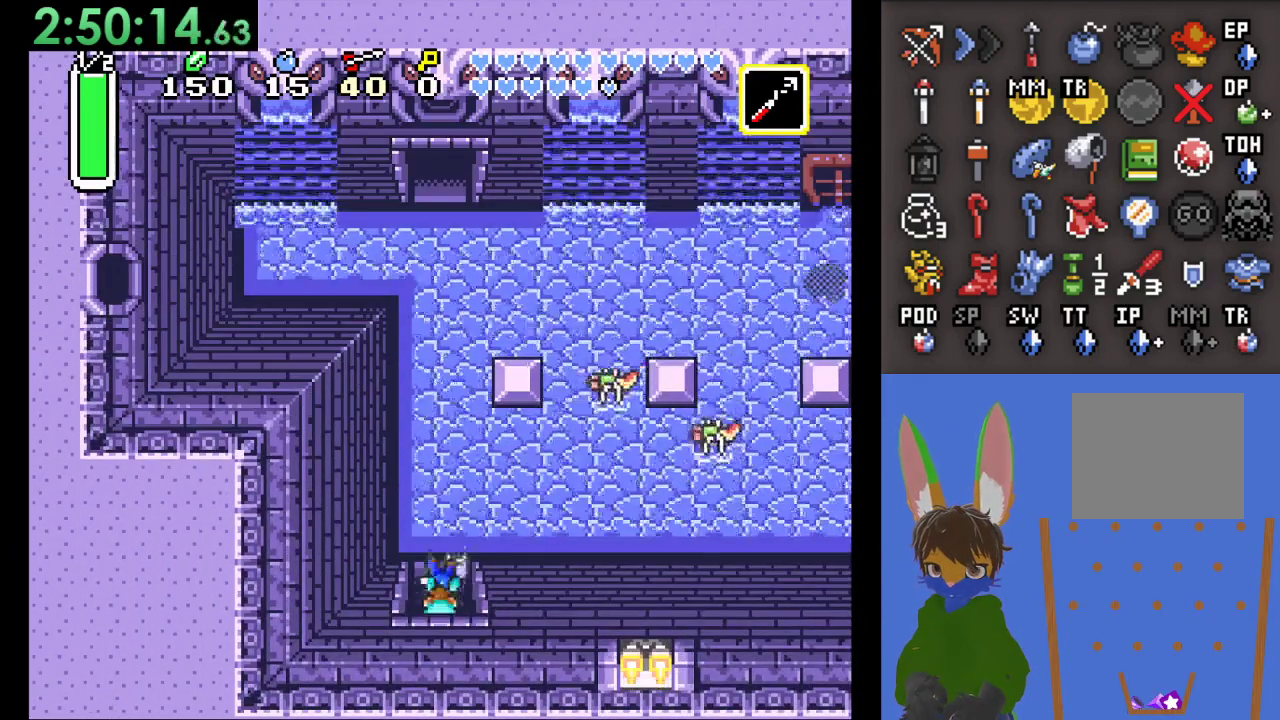
{"buttons": ["CIRCLE"], "left_stick": "right", "right_stick": "center", "events": [[233, "left_stick", "right"], [267, "CIRCLE", "down"]]}
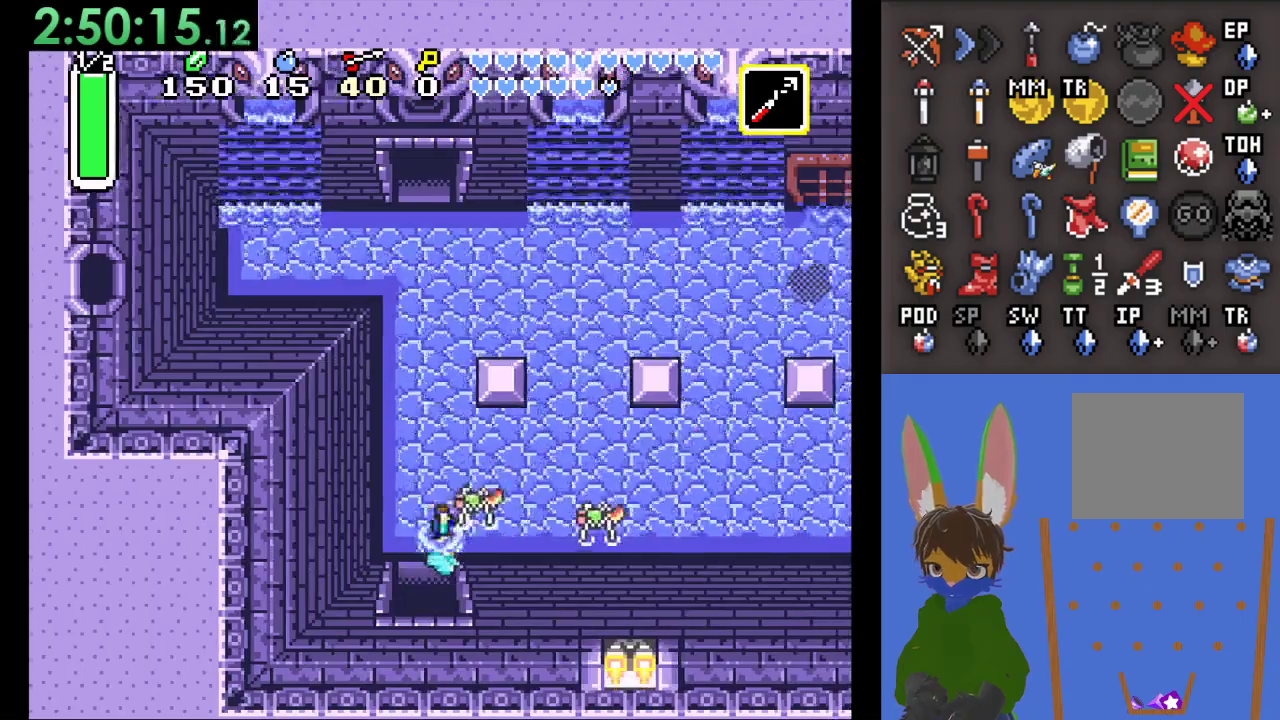
{"buttons": ["CIRCLE"], "left_stick": "right", "right_stick": "center", "events": []}
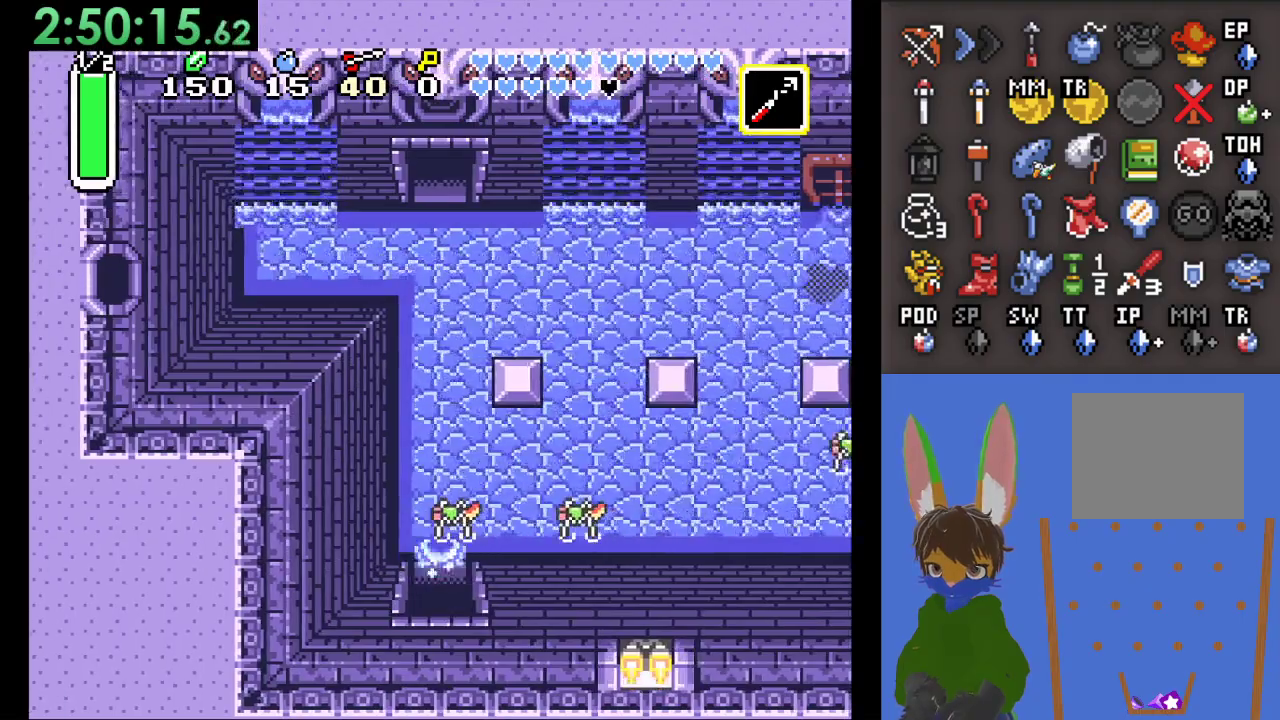
{"buttons": ["CIRCLE"], "left_stick": "right", "right_stick": "center", "events": []}
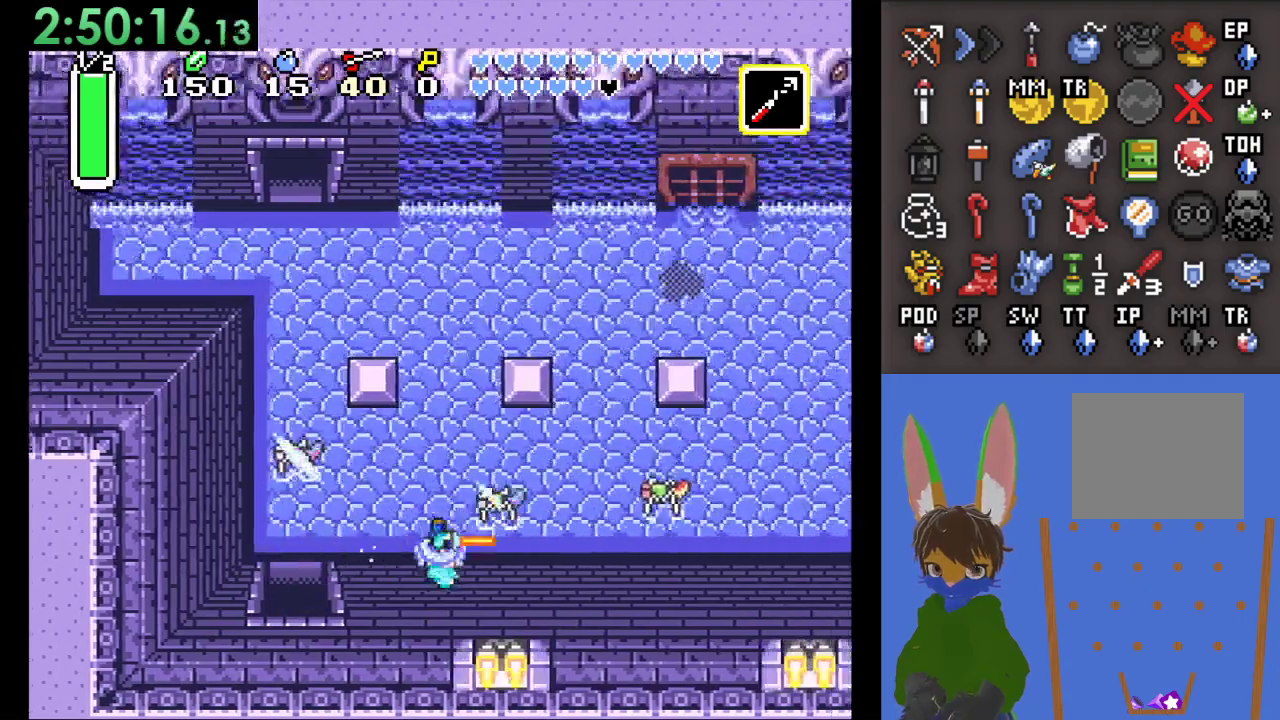
{"buttons": ["CIRCLE"], "left_stick": "right", "right_stick": "center", "events": []}